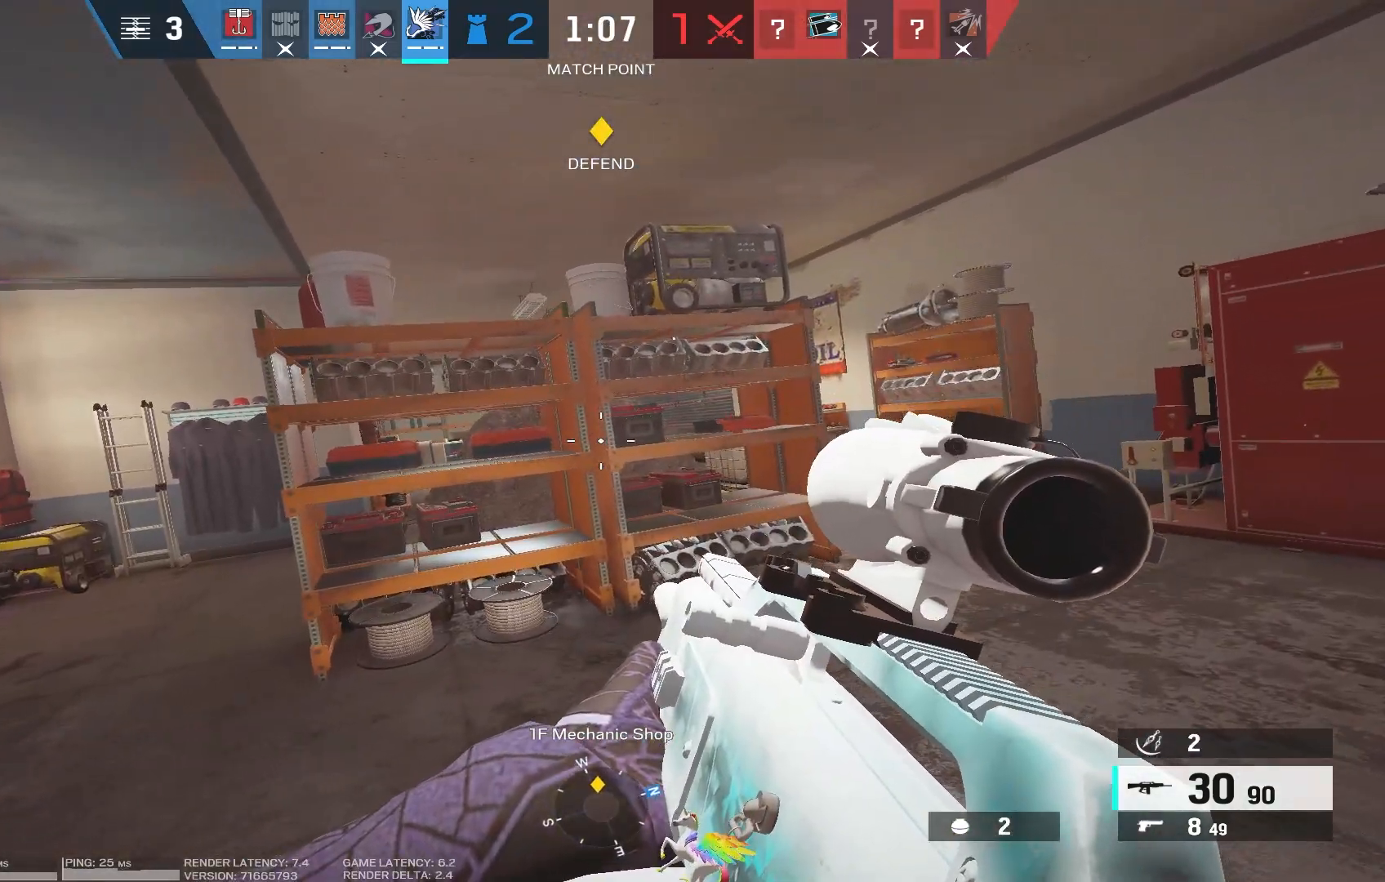
Gameplay with keyboard and mouse; each line is a JSON object with the keys and mouse buttons held at the frame after it. "events" lists presses ("down") and releases ("up") of "1", "2", "3", "4", "5", "a", "alt", "b", "c", "caps_lock", "ctrl", "d", "e", "f", "g", "q", "r", "s", "shift", "space", "super", "t", "tab", "tilde", "v", "w", "x", "z", "mouse_left", "mouse_wheel", "mouse_right" and "mouse_mb5" between this image and that frame as [ms after this image, input, new state], when the widget could be followed in between. "mouse_left", "mouse_wheel", "mouse_right", "mouse_mb5" = the "left", "wheel", "right", "mb5" buttons of the "mouse" list. No other keys are recorded. "wheel" means that the mouse wheel is clicked or scrolled. Mouse movement is not recorded. Not read: mouse_mb4.
{"keys": [], "mouse": [], "events": []}
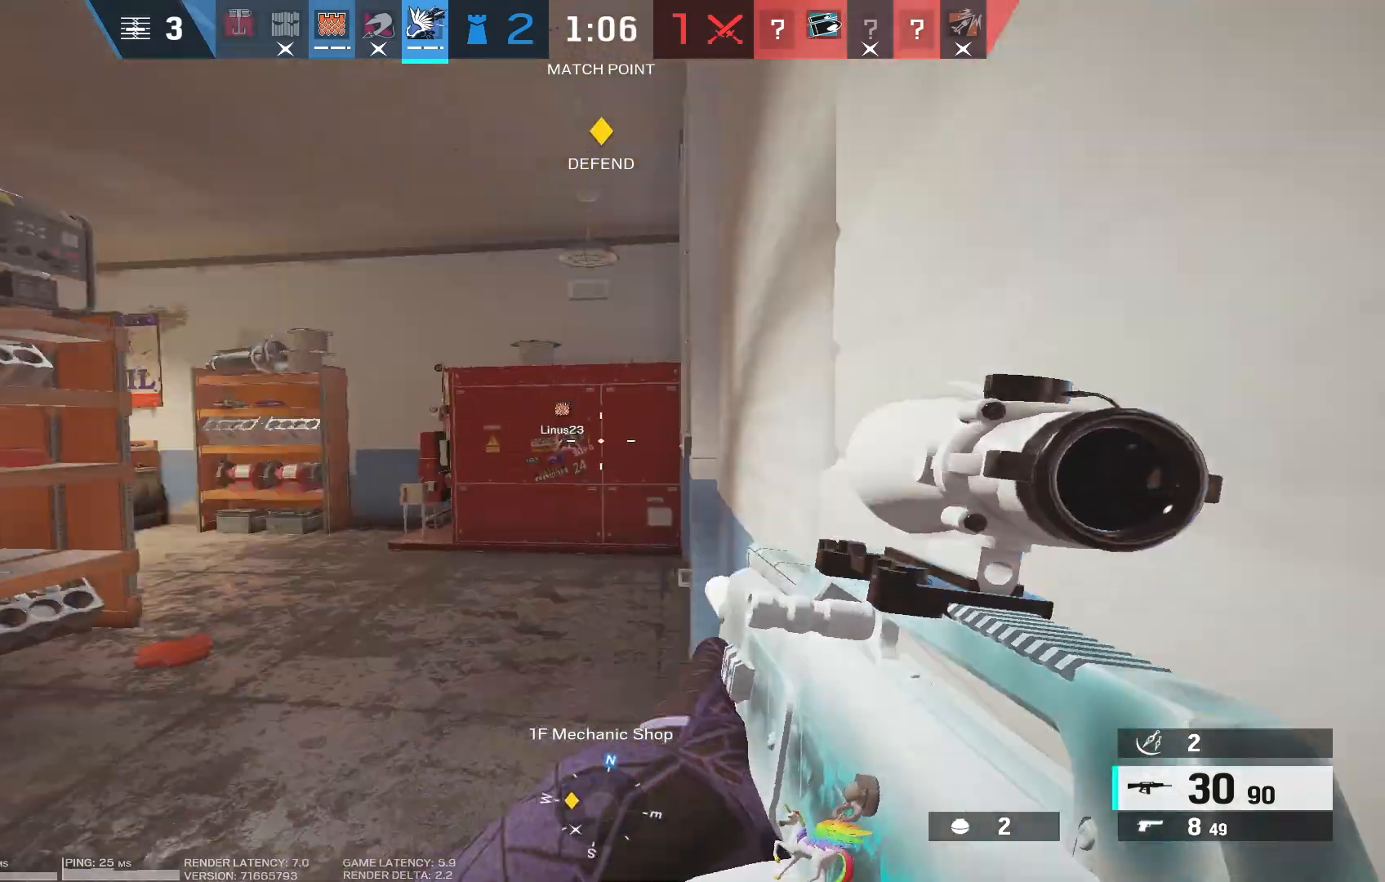
{"keys": ["a", "w"], "mouse": [], "events": [[383, "w", "down"], [400, "a", "down"]]}
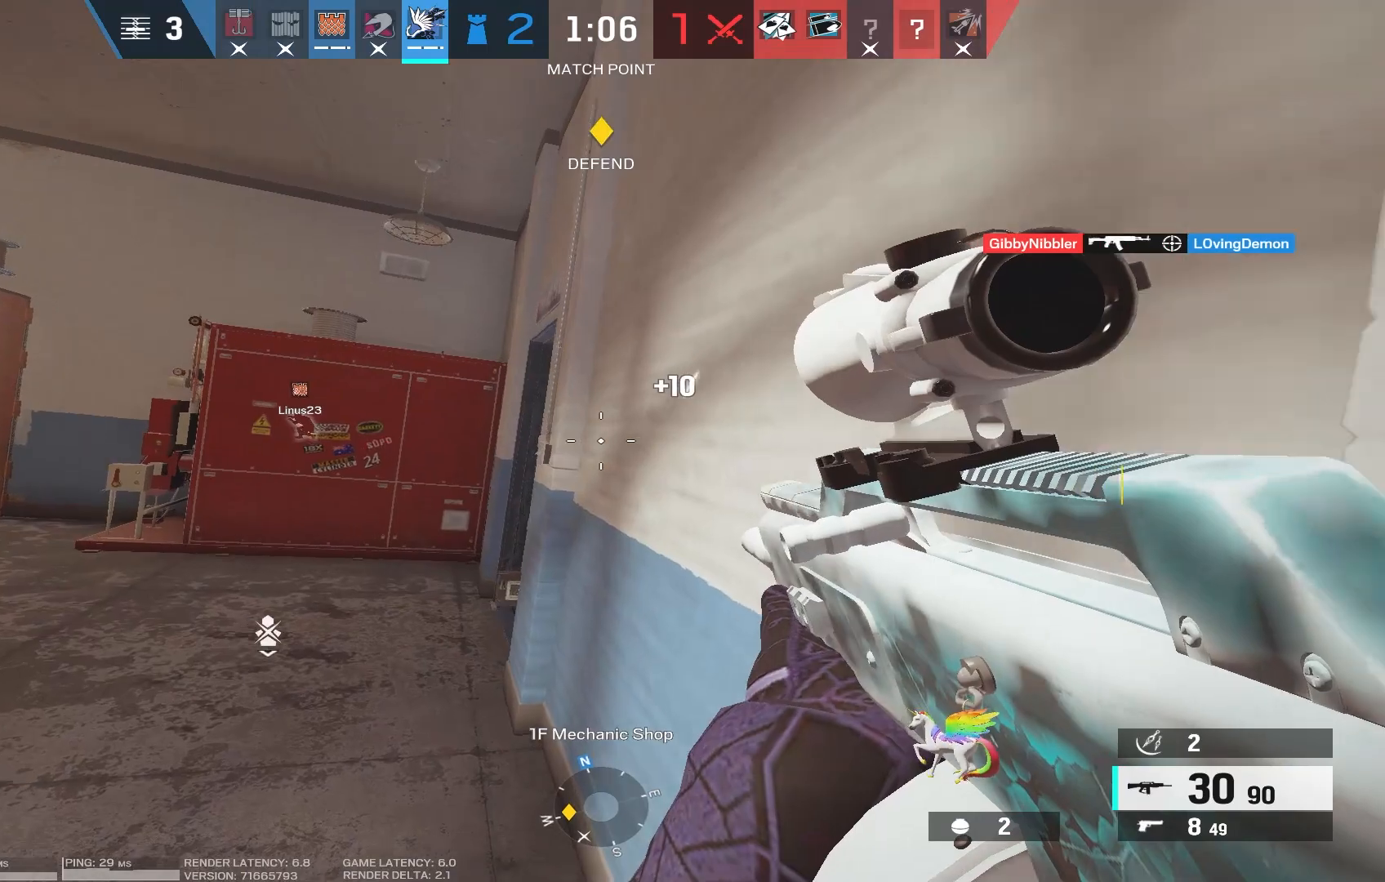
{"keys": [], "mouse": ["right"], "events": [[33, "mouse_right", "down"], [166, "w", "up"], [483, "a", "up"]]}
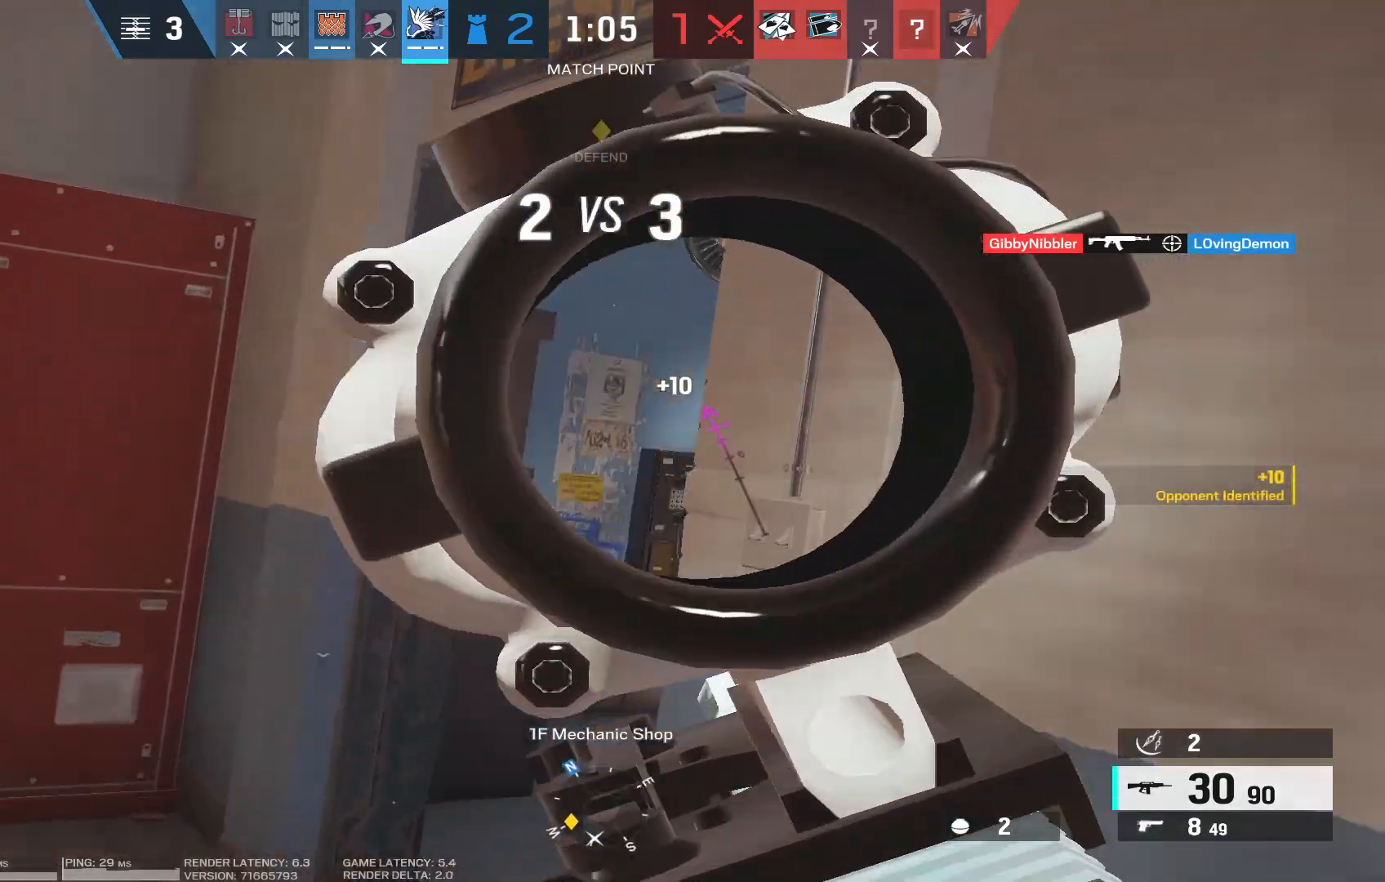
{"keys": [], "mouse": ["right"], "events": [[216, "d", "down"], [266, "d", "up"], [316, "a", "down"], [450, "a", "up"]]}
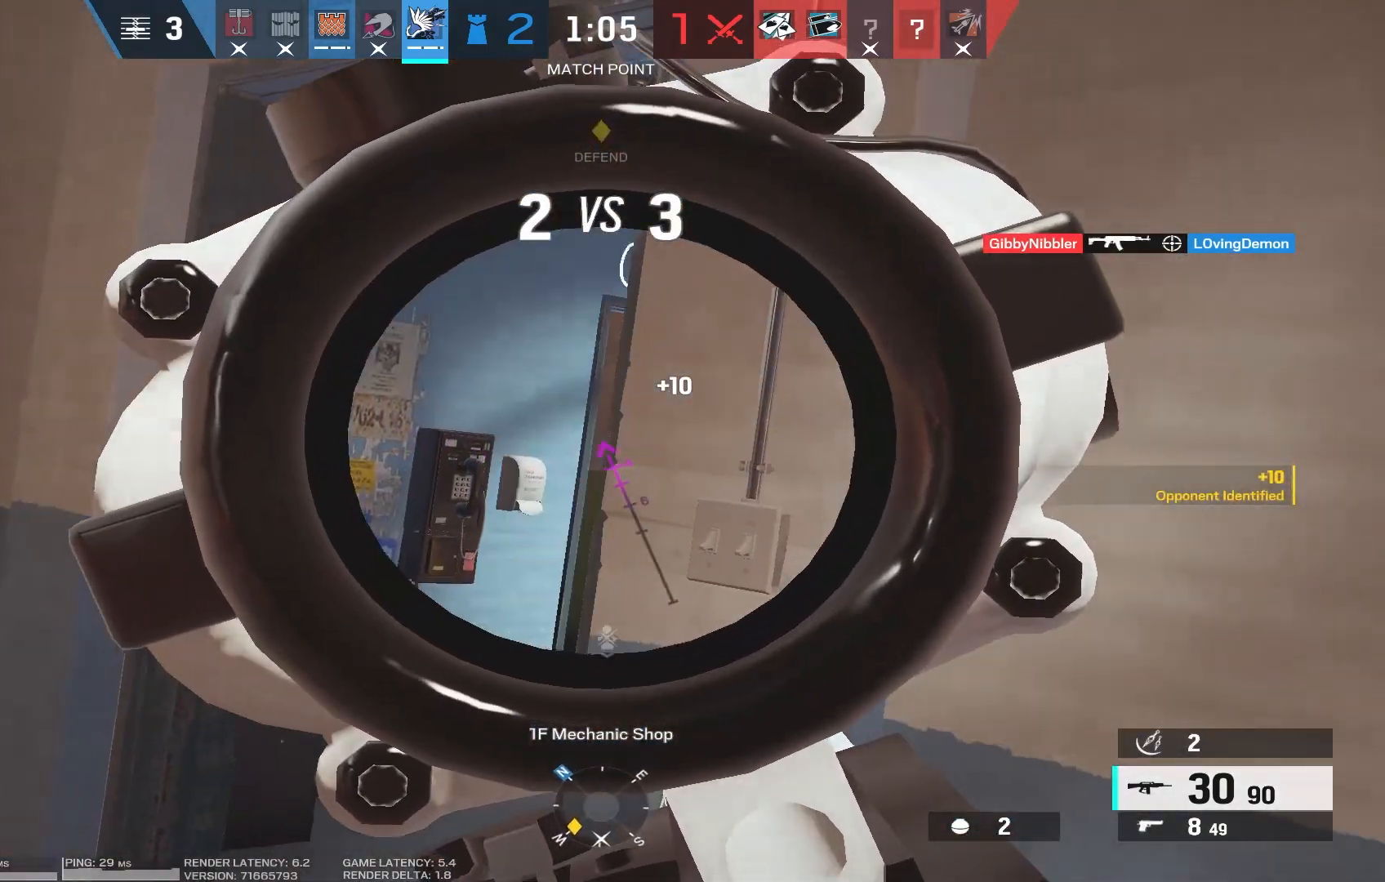
{"keys": [], "mouse": ["right"], "events": [[250, "a", "down"], [333, "a", "up"]]}
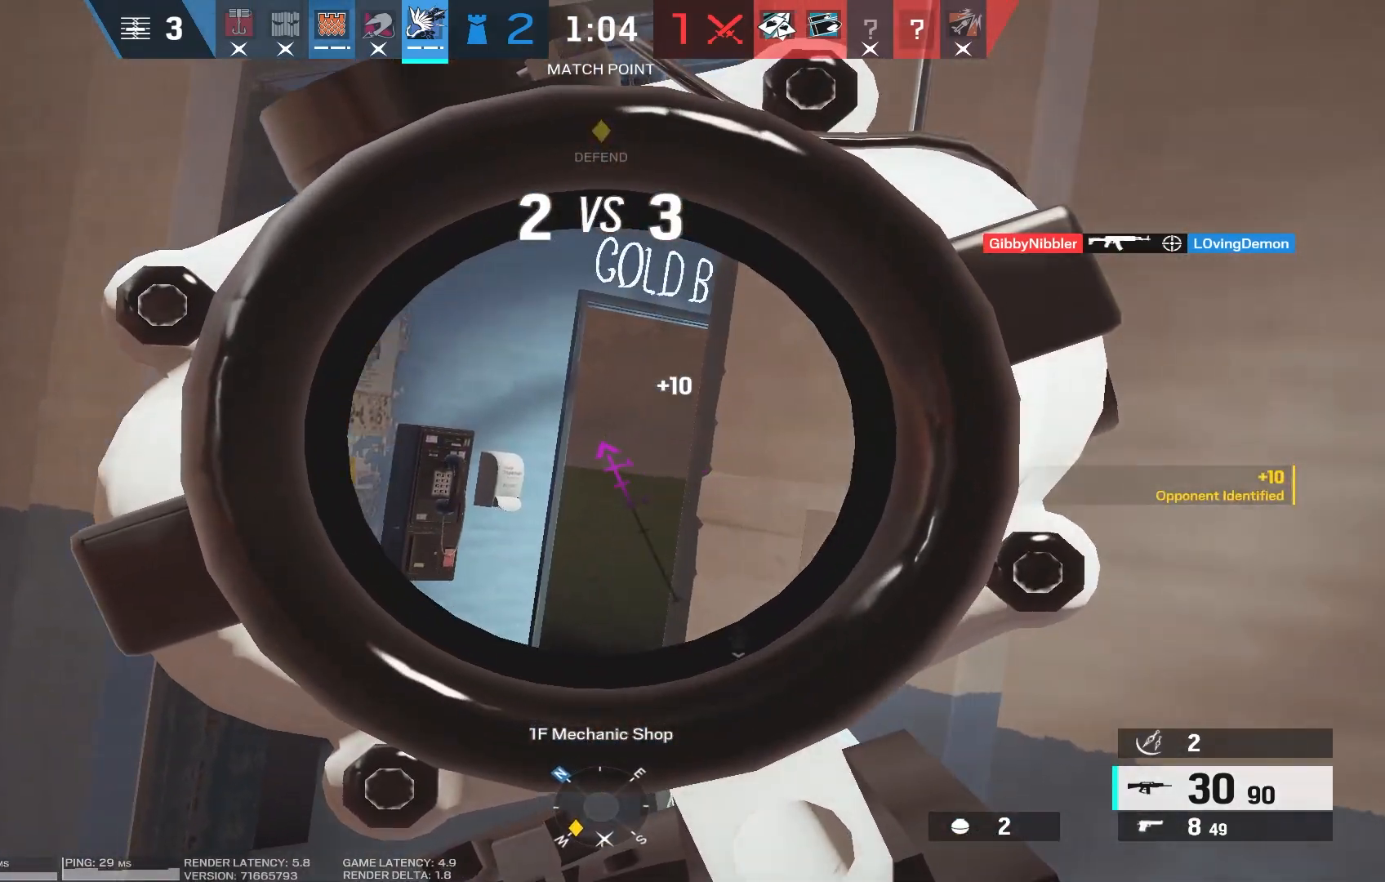
{"keys": ["d"], "mouse": [], "events": [[433, "mouse_right", "up"], [466, "d", "down"]]}
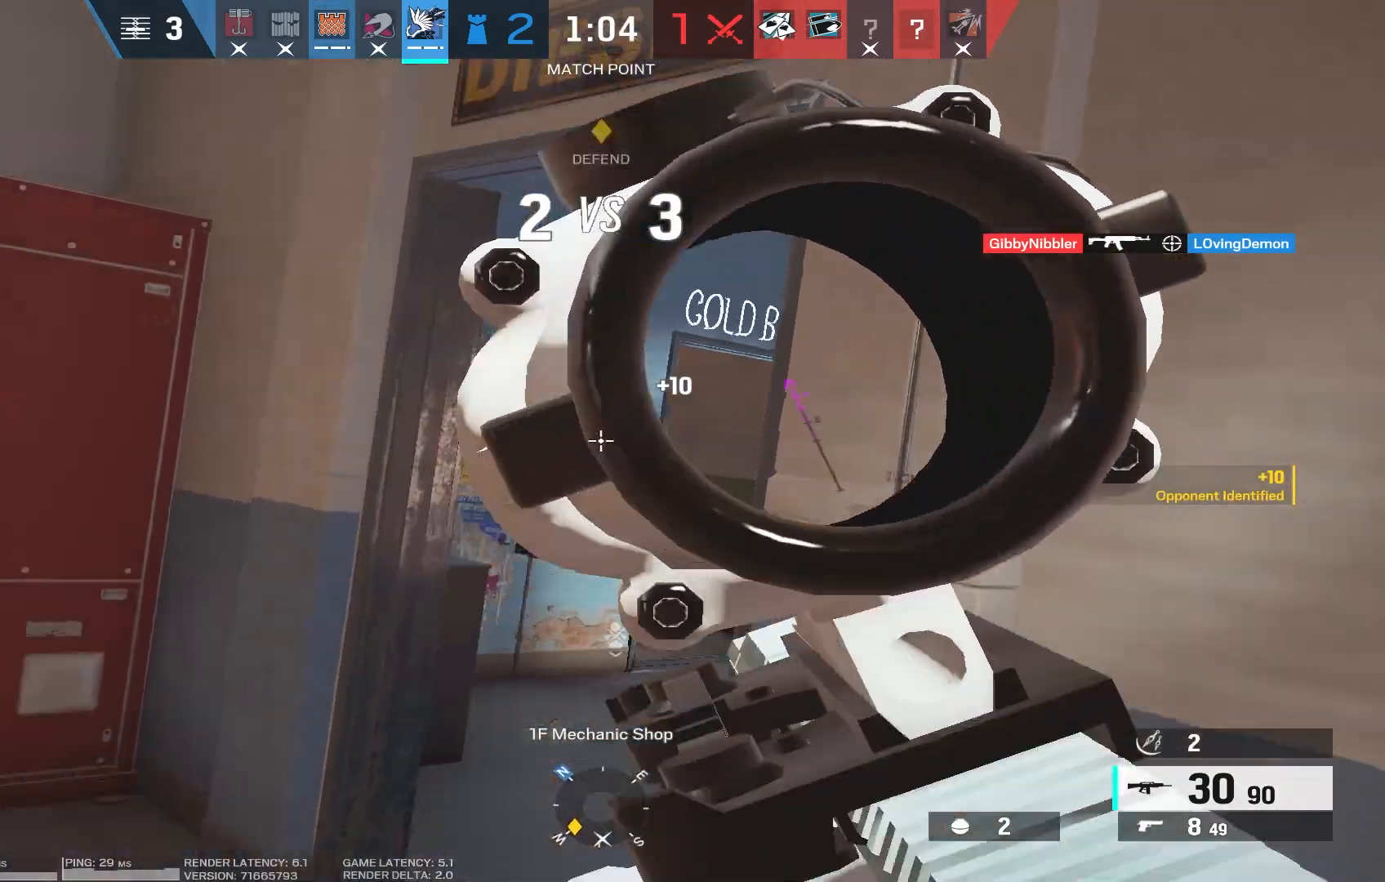
{"keys": ["a", "s"], "mouse": [], "events": [[83, "s", "down"], [150, "a", "down"], [200, "d", "up"]]}
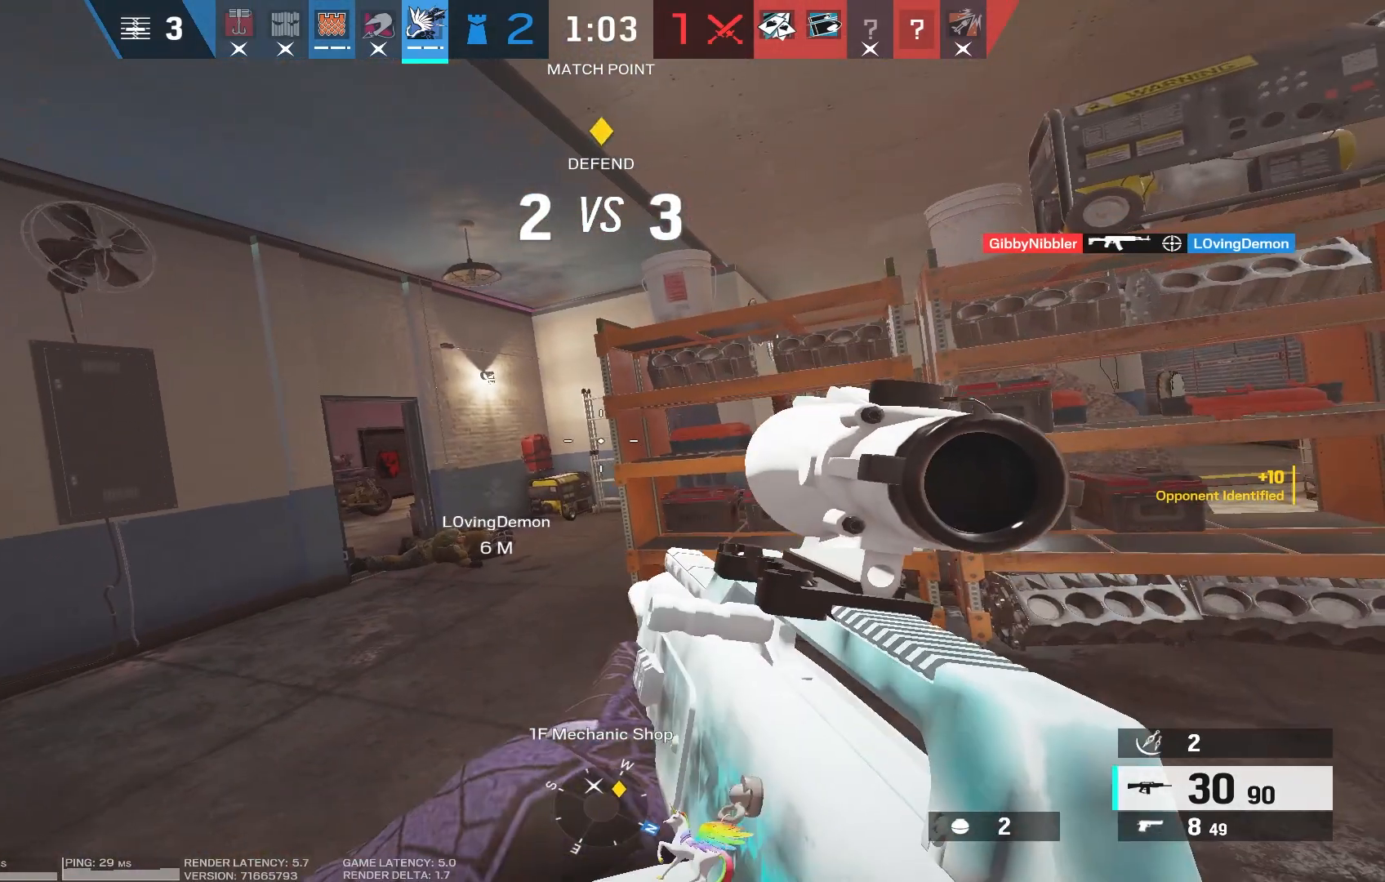
{"keys": ["a"], "mouse": ["right"], "events": [[50, "s", "up"], [383, "mouse_right", "down"], [466, "a", "up"], [483, "a", "down"]]}
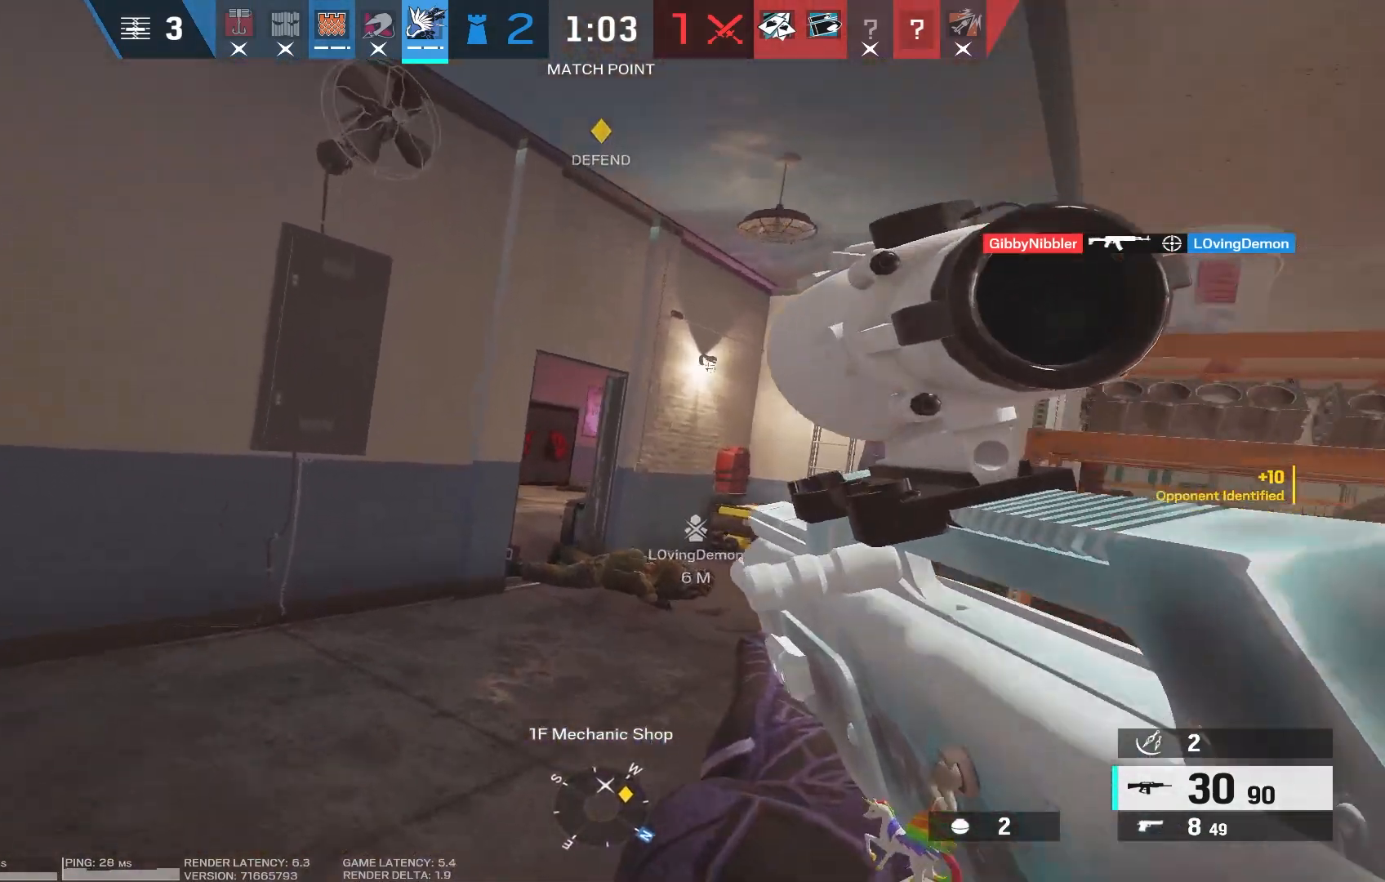
{"keys": [], "mouse": ["right"], "events": [[483, "a", "up"]]}
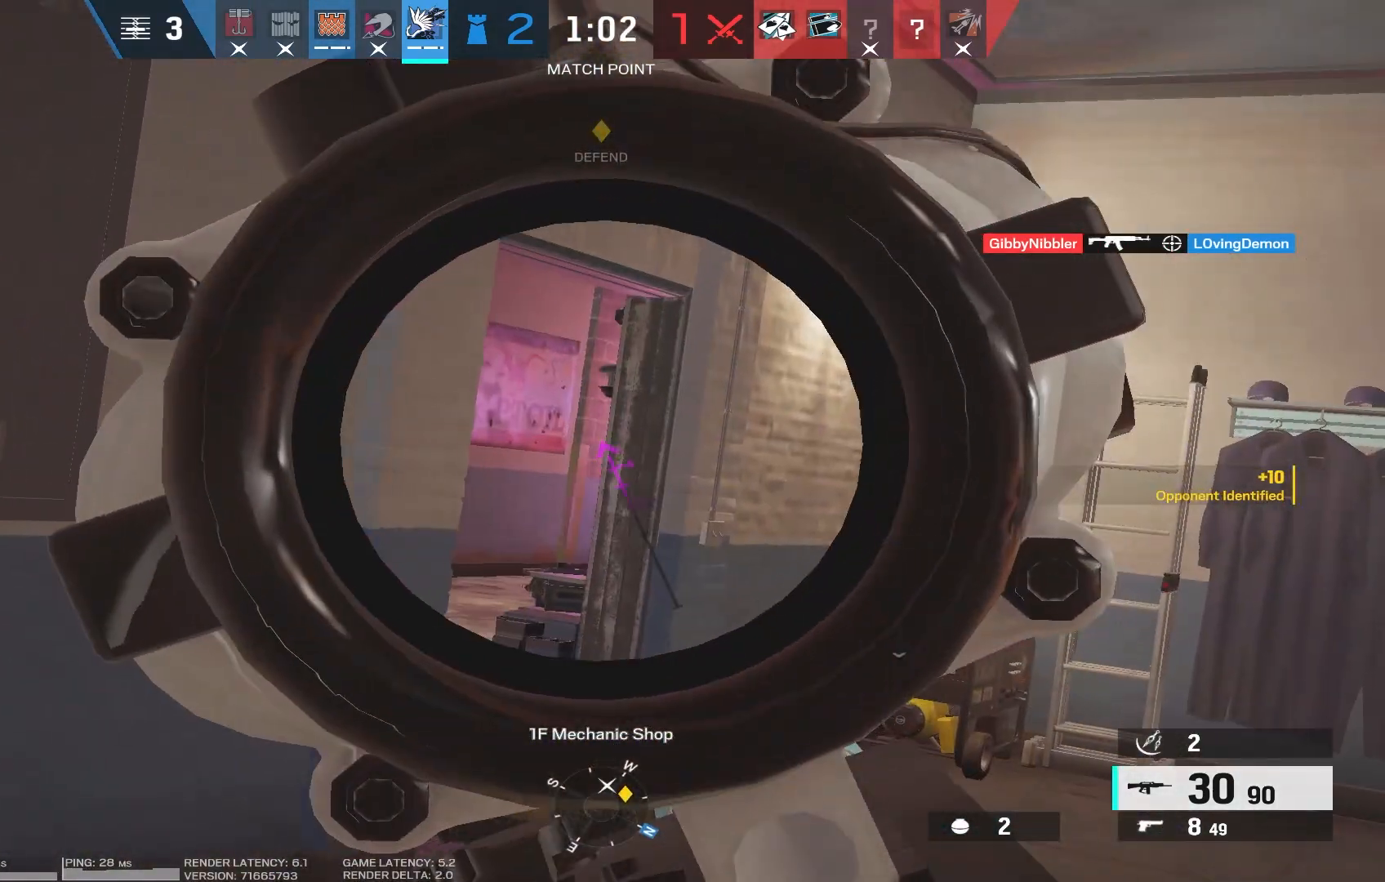
{"keys": ["a"], "mouse": ["right"], "events": [[500, "a", "down"]]}
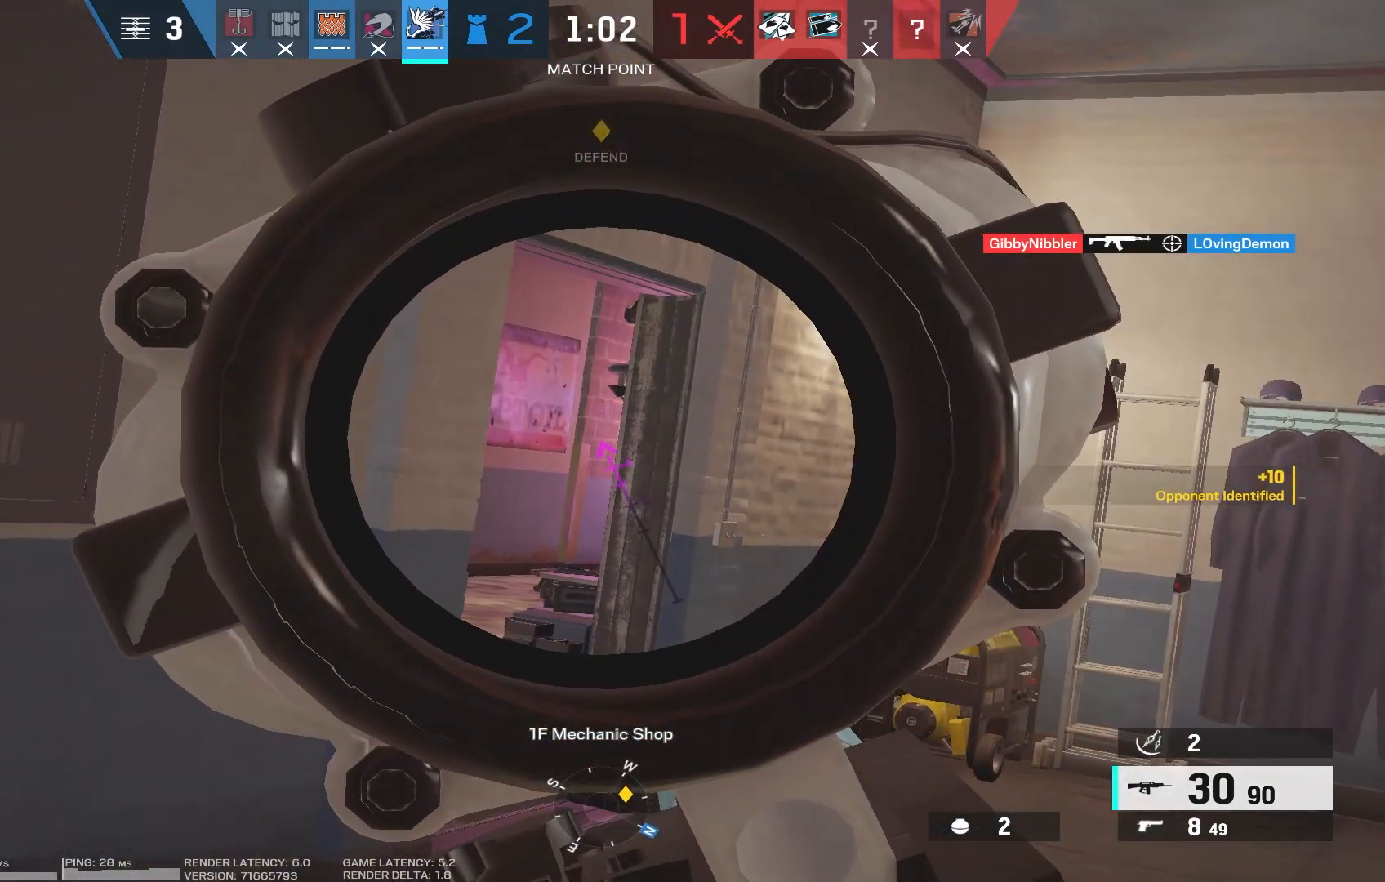
{"keys": [], "mouse": ["right"], "events": [[83, "w", "down"], [166, "w", "up"], [333, "a", "up"]]}
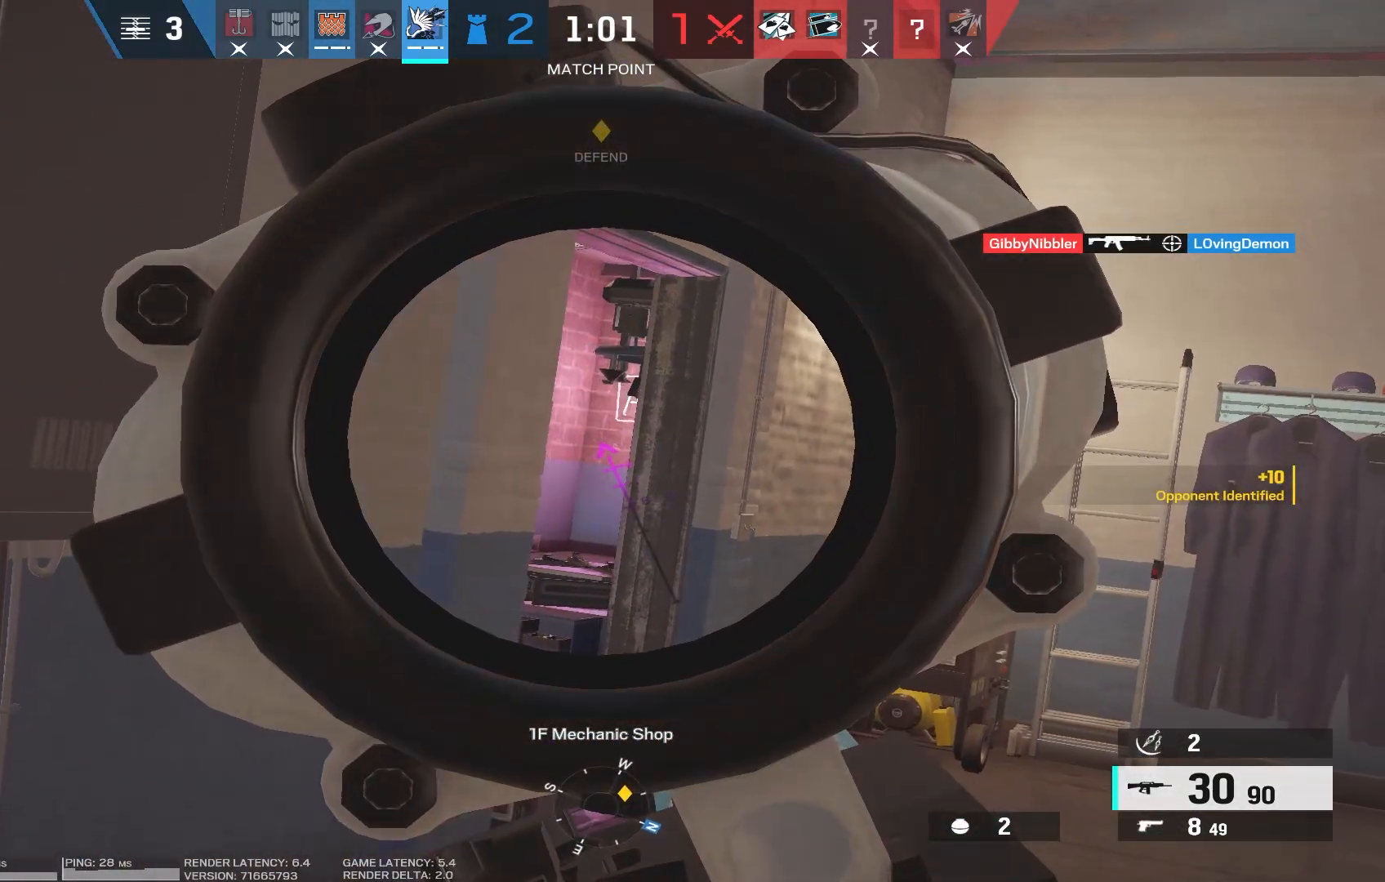
{"keys": ["a", "ctrl", "w"], "mouse": [], "events": [[116, "mouse_right", "up"], [133, "a", "down"], [466, "ctrl", "down"], [466, "w", "down"]]}
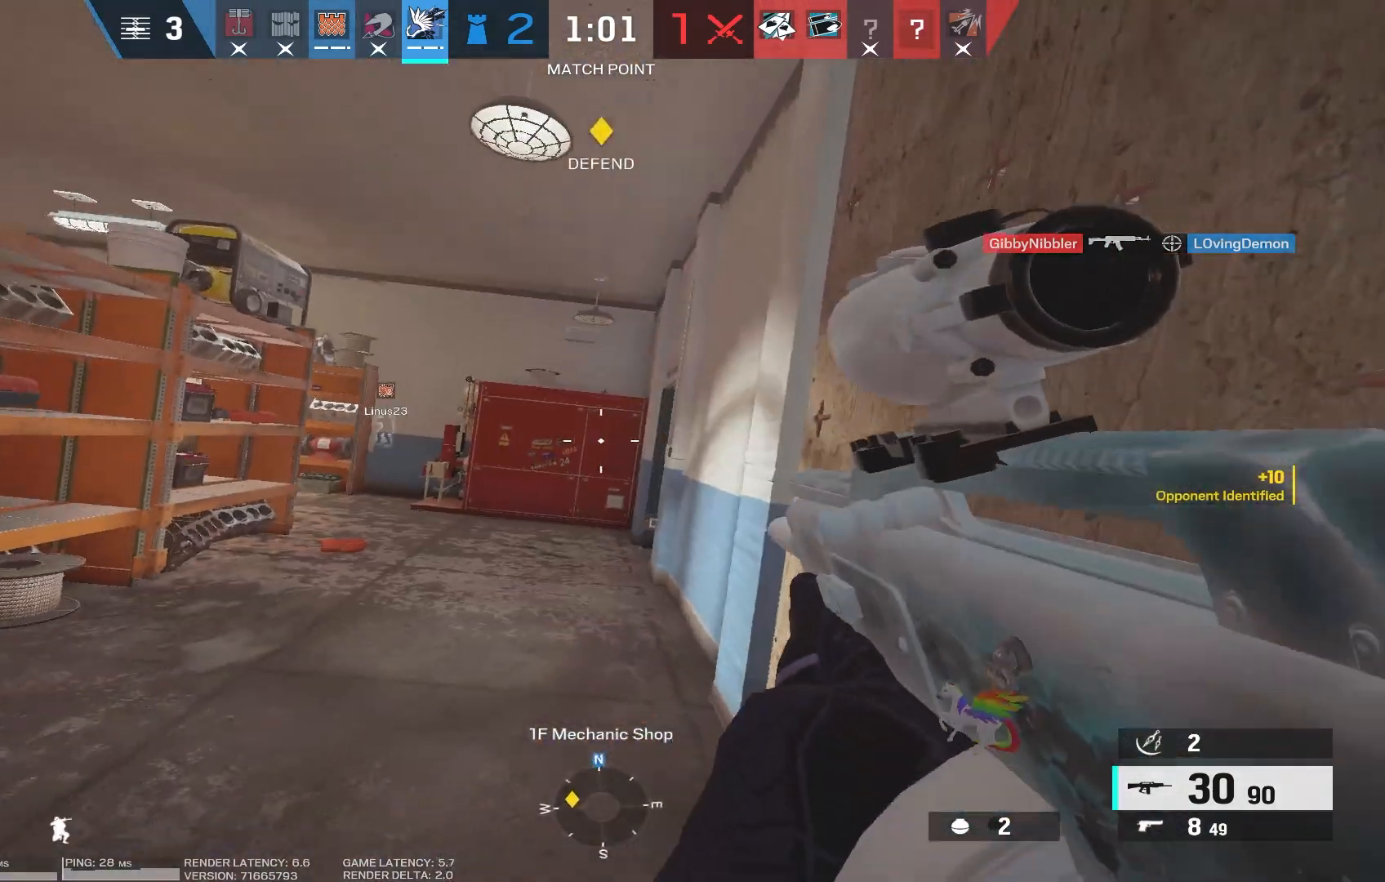
{"keys": [], "mouse": ["right"], "events": [[133, "ctrl", "up"], [233, "ctrl", "down"], [316, "a", "up"], [316, "ctrl", "up"], [316, "mouse_right", "down"], [316, "w", "up"]]}
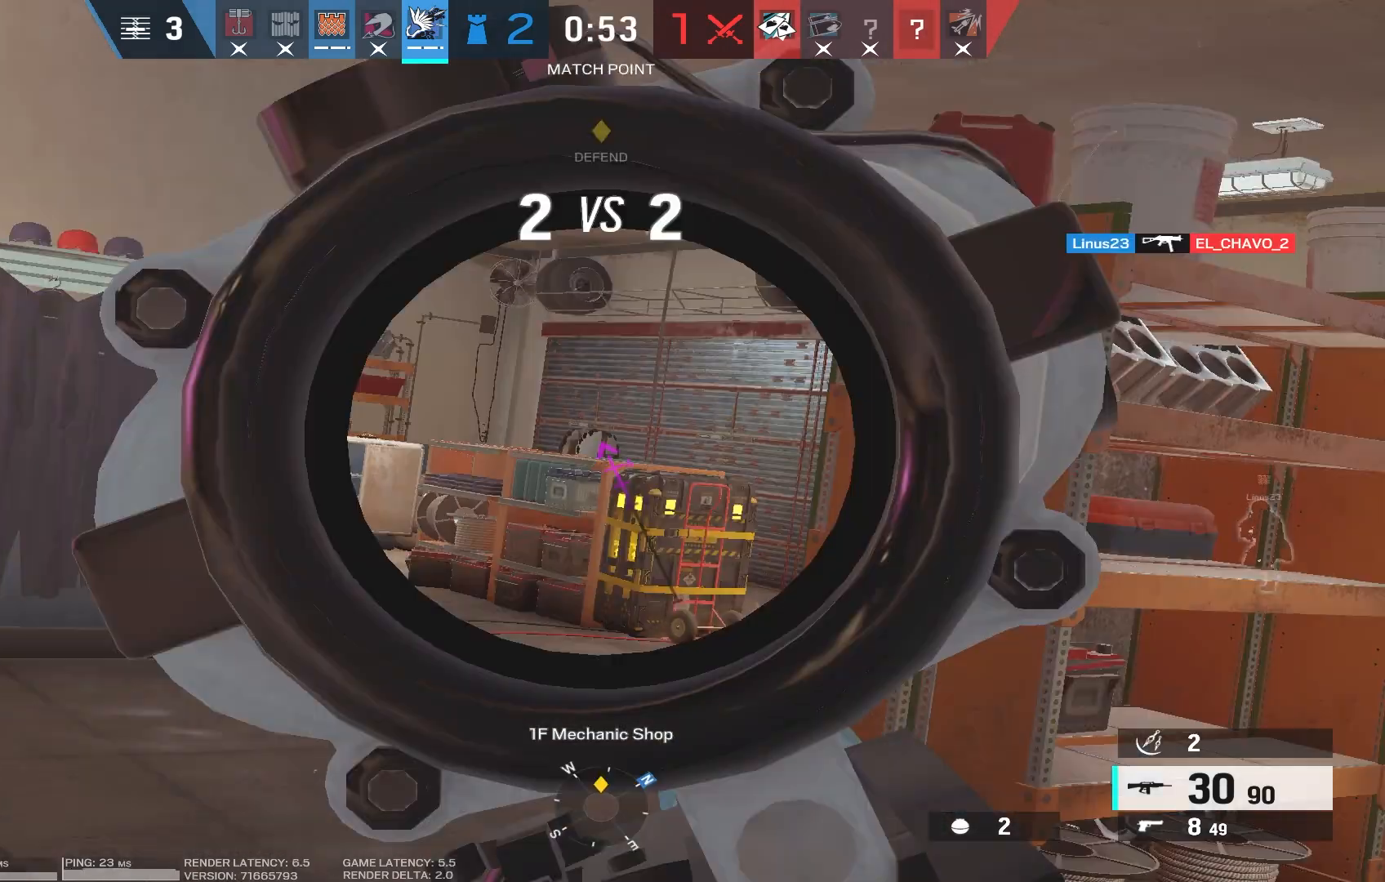
{"keys": [], "mouse": ["right"], "events": []}
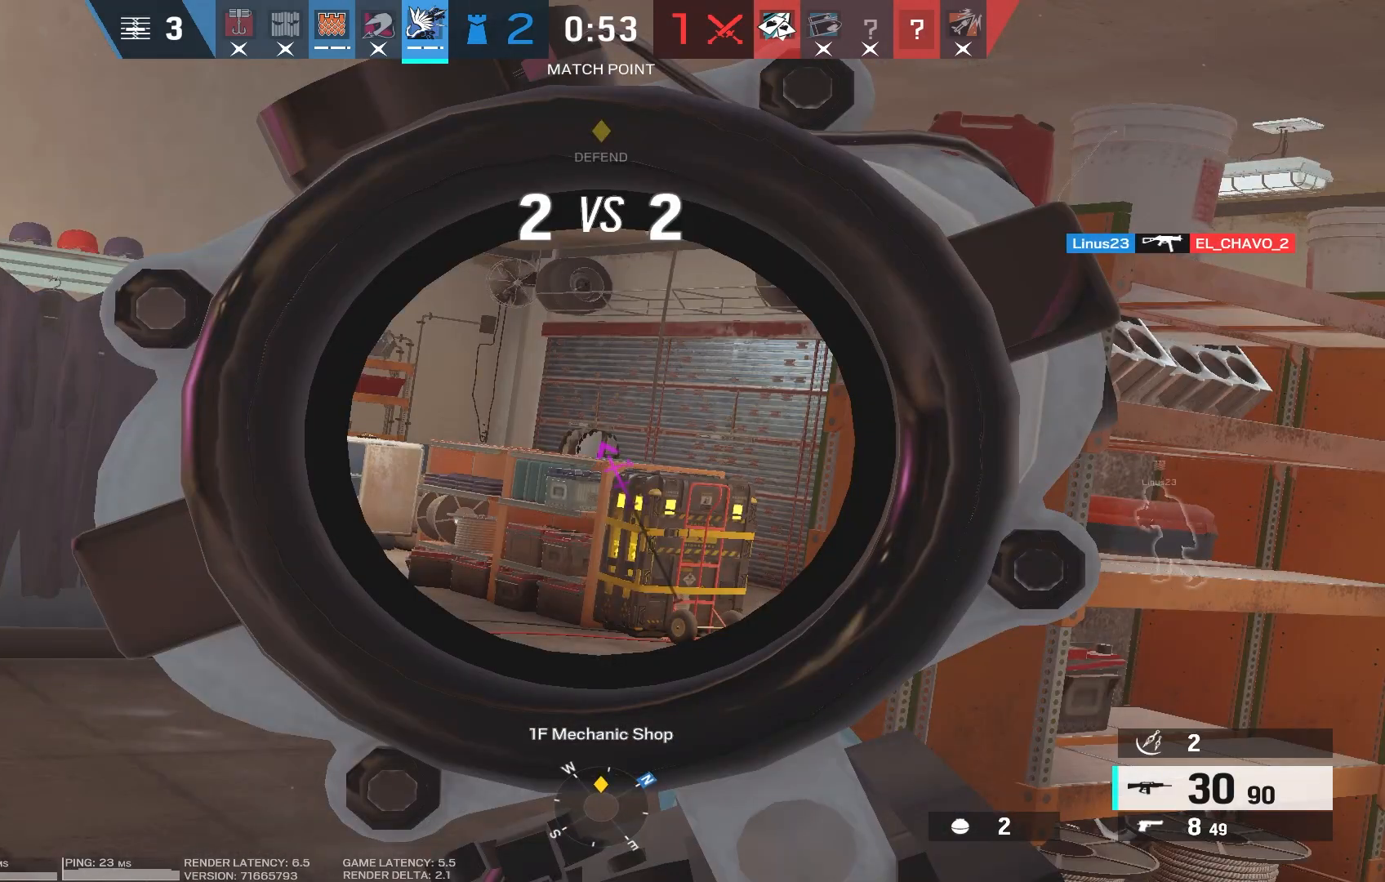
{"keys": [], "mouse": ["right"], "events": []}
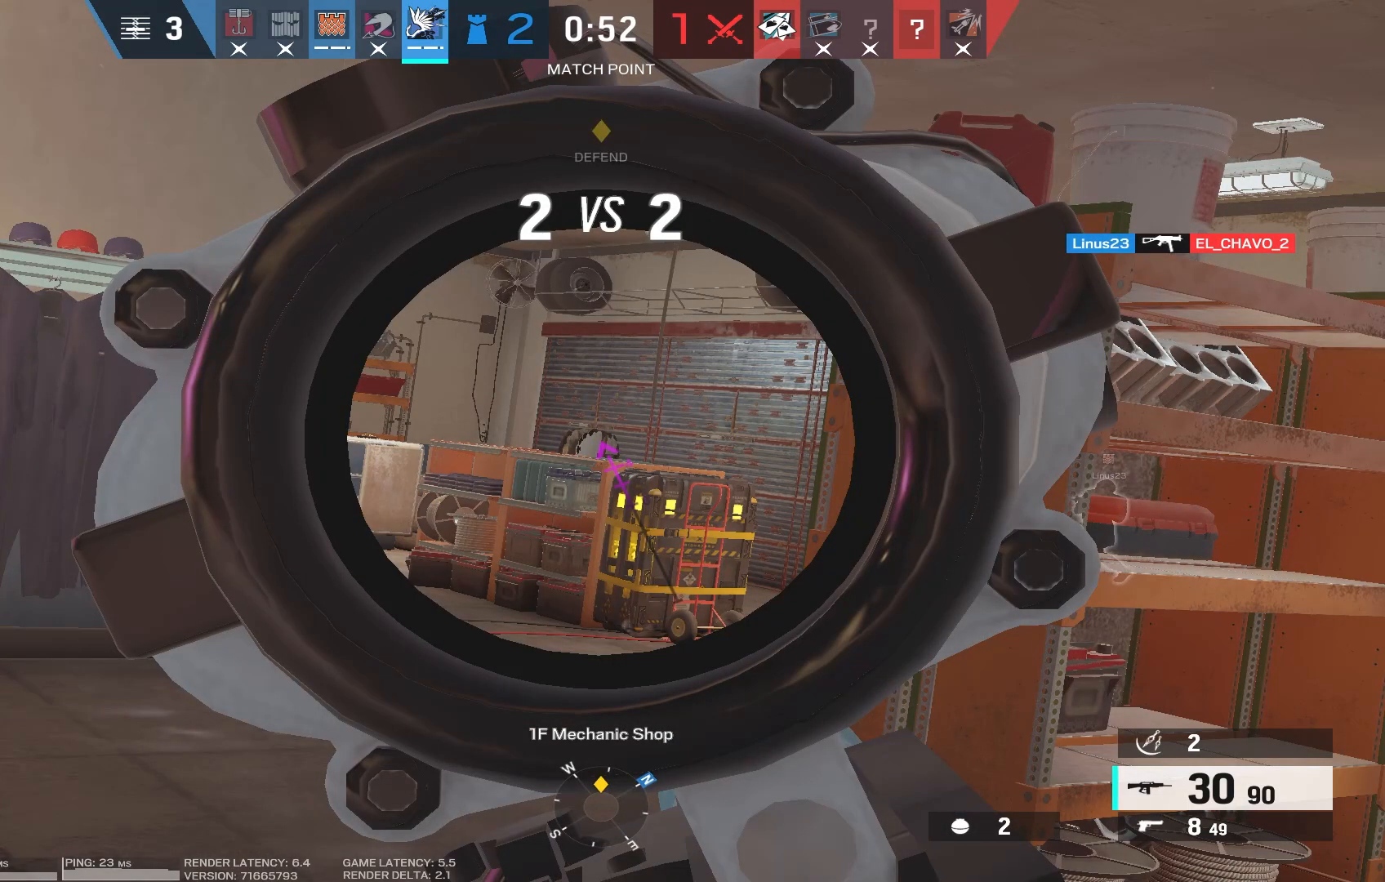
{"keys": ["a", "d", "w"], "mouse": [], "events": [[416, "mouse_right", "up"], [466, "w", "down"], [483, "d", "down"], [500, "a", "down"]]}
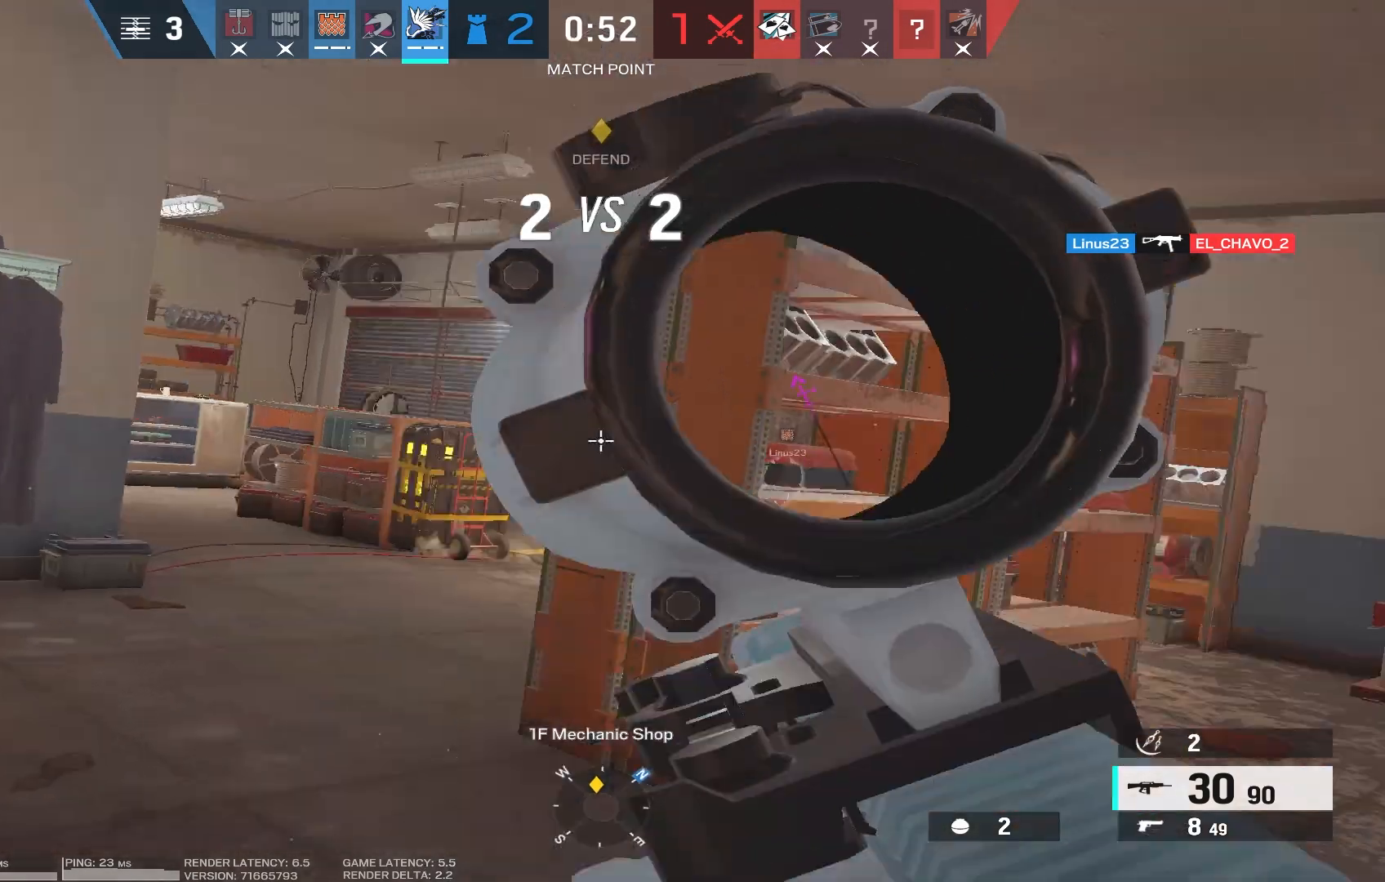
{"keys": ["w"], "mouse": [], "events": [[116, "d", "up"], [483, "a", "up"]]}
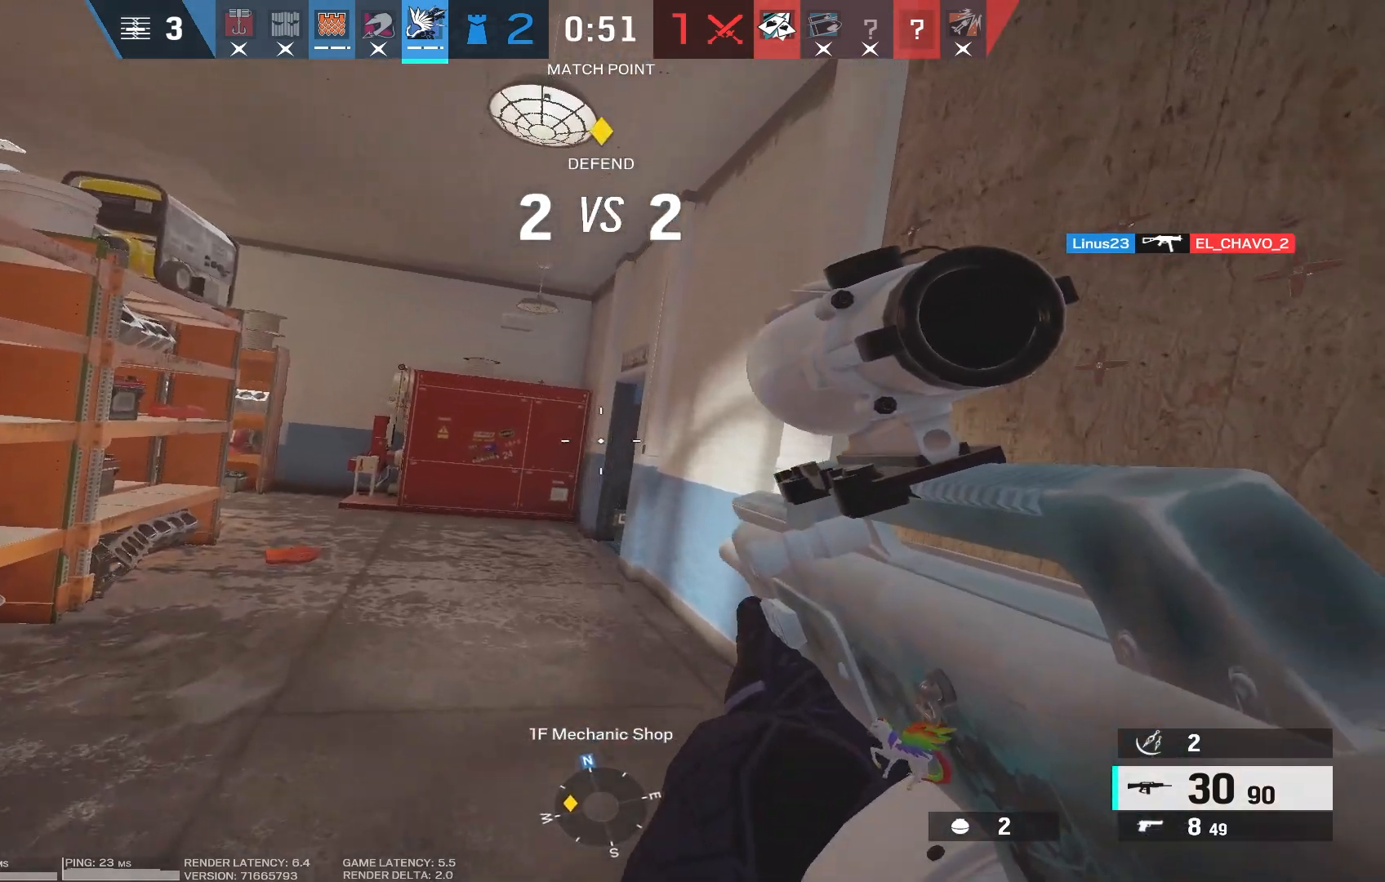
{"keys": ["a", "w"], "mouse": [], "events": [[16, "x", "down"], [100, "x", "up"], [300, "a", "down"]]}
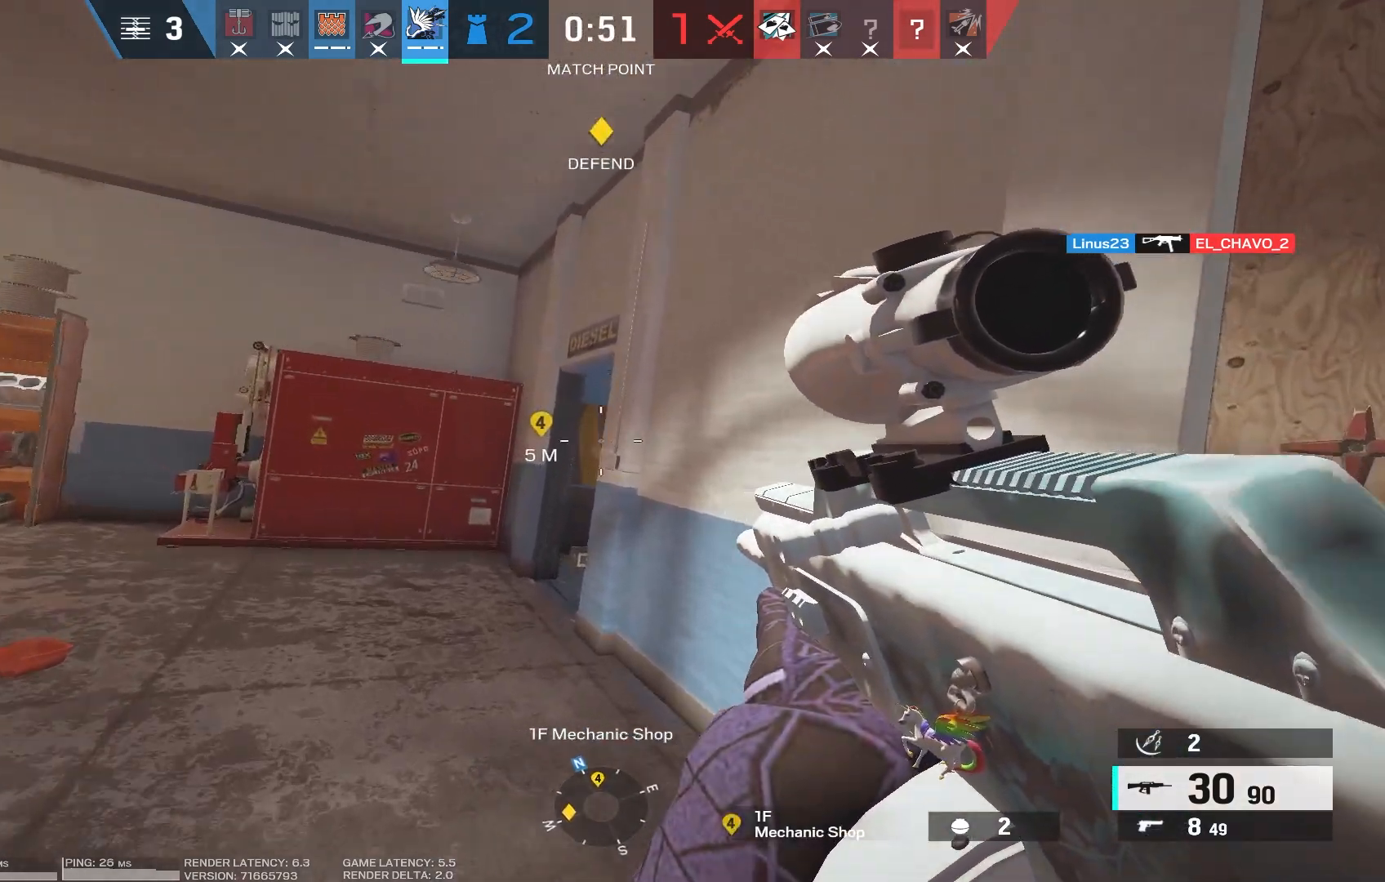
{"keys": ["a"], "mouse": ["right"], "events": [[16, "mouse_right", "down"], [350, "w", "up"]]}
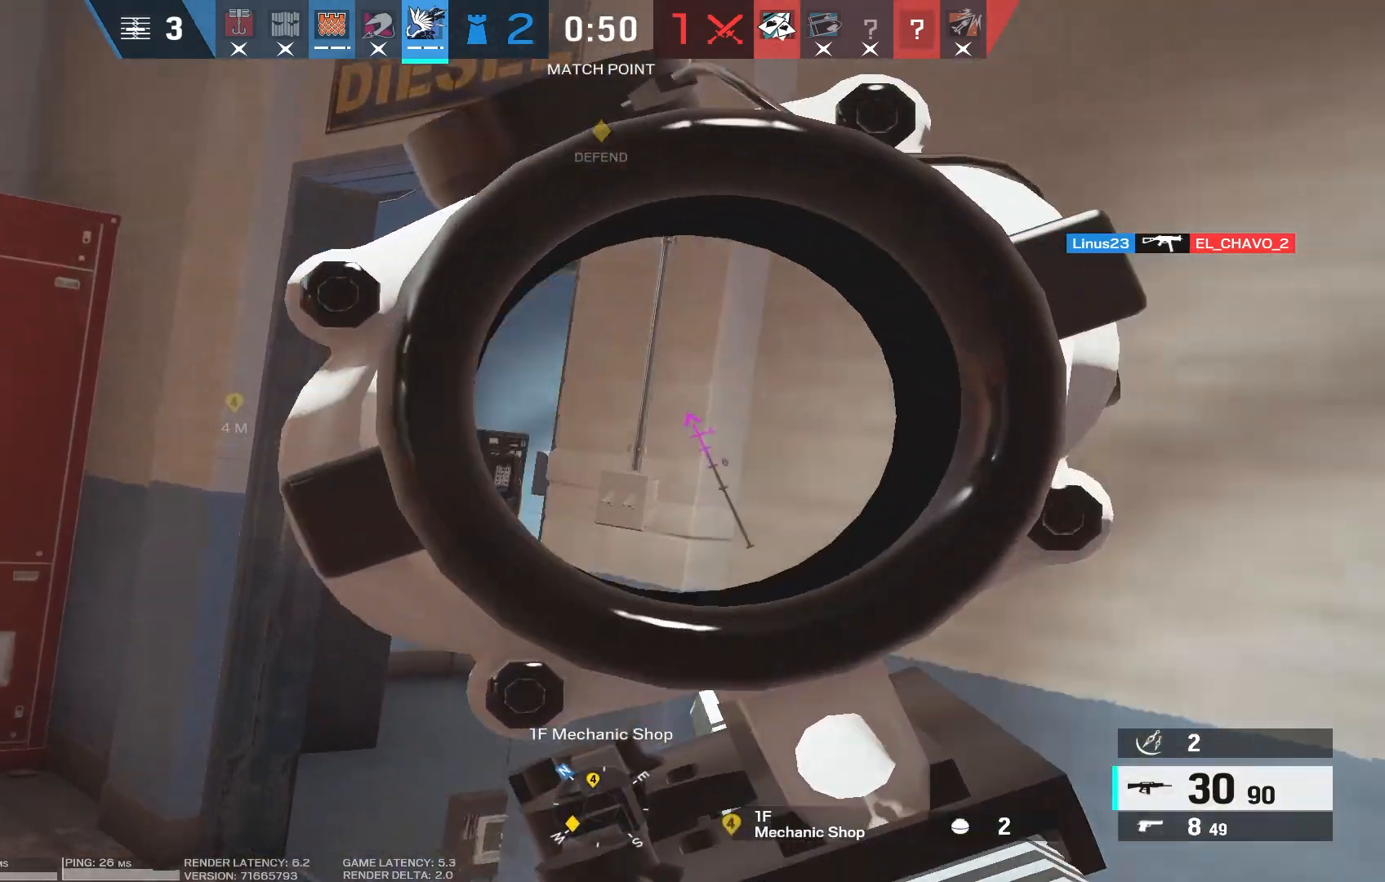
{"keys": ["d"], "mouse": ["right"], "events": [[366, "d", "down"], [383, "a", "up"]]}
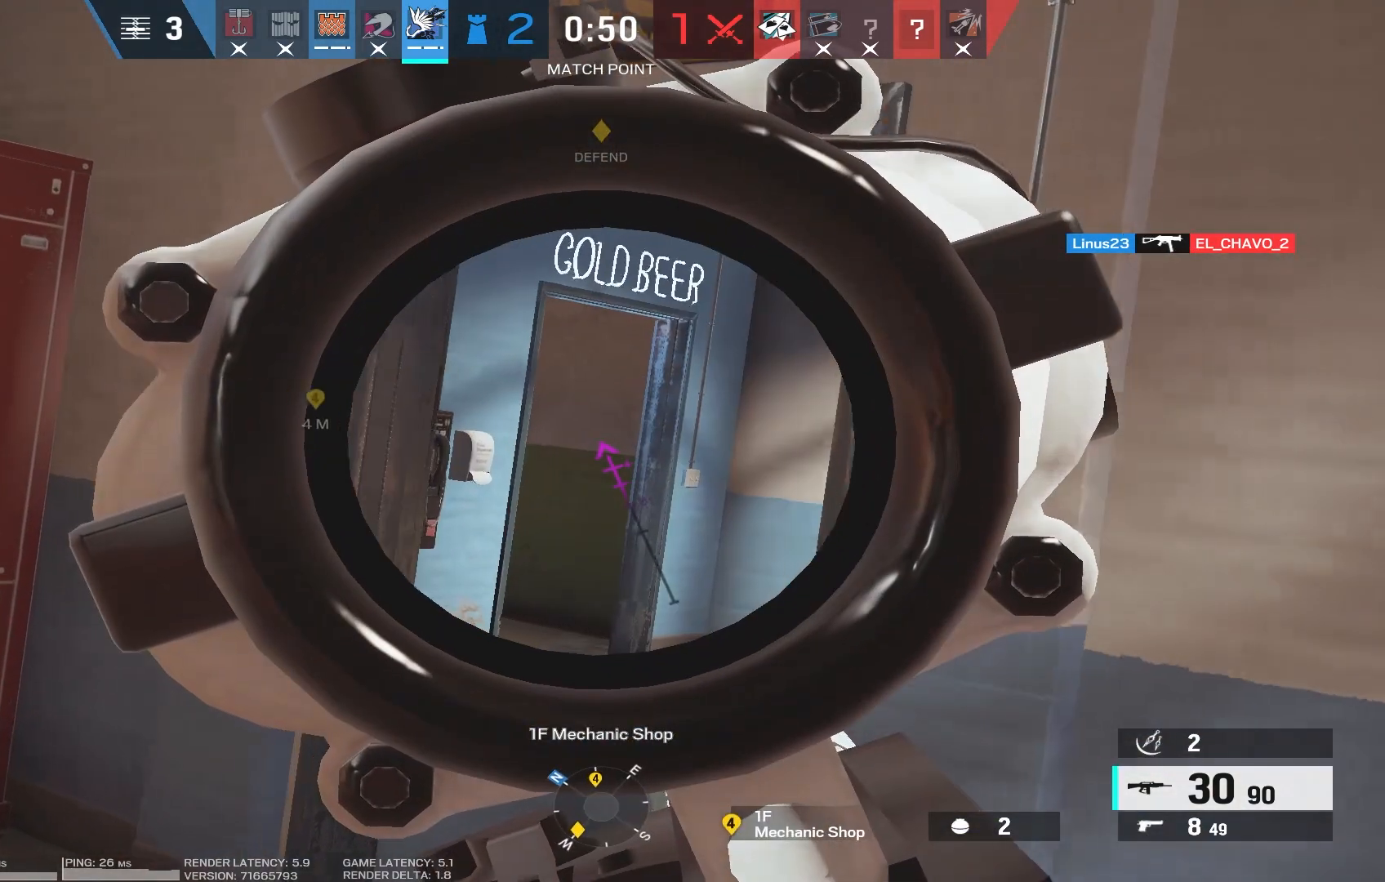
{"keys": ["a", "w"], "mouse": [], "events": [[16, "d", "up"], [133, "mouse_right", "up"], [250, "w", "down"], [400, "a", "down"]]}
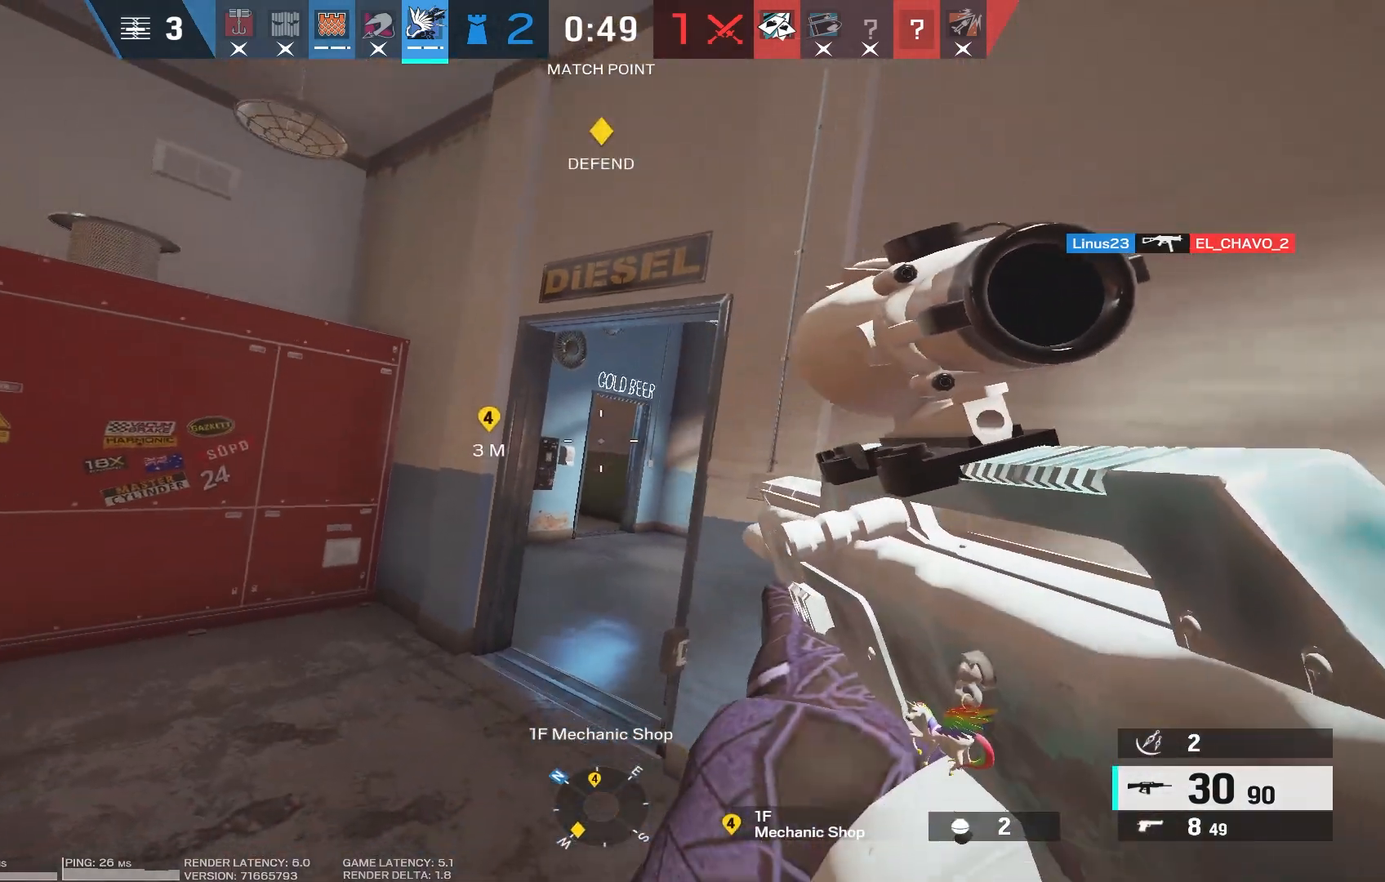
{"keys": ["a"], "mouse": [], "events": [[400, "w", "up"]]}
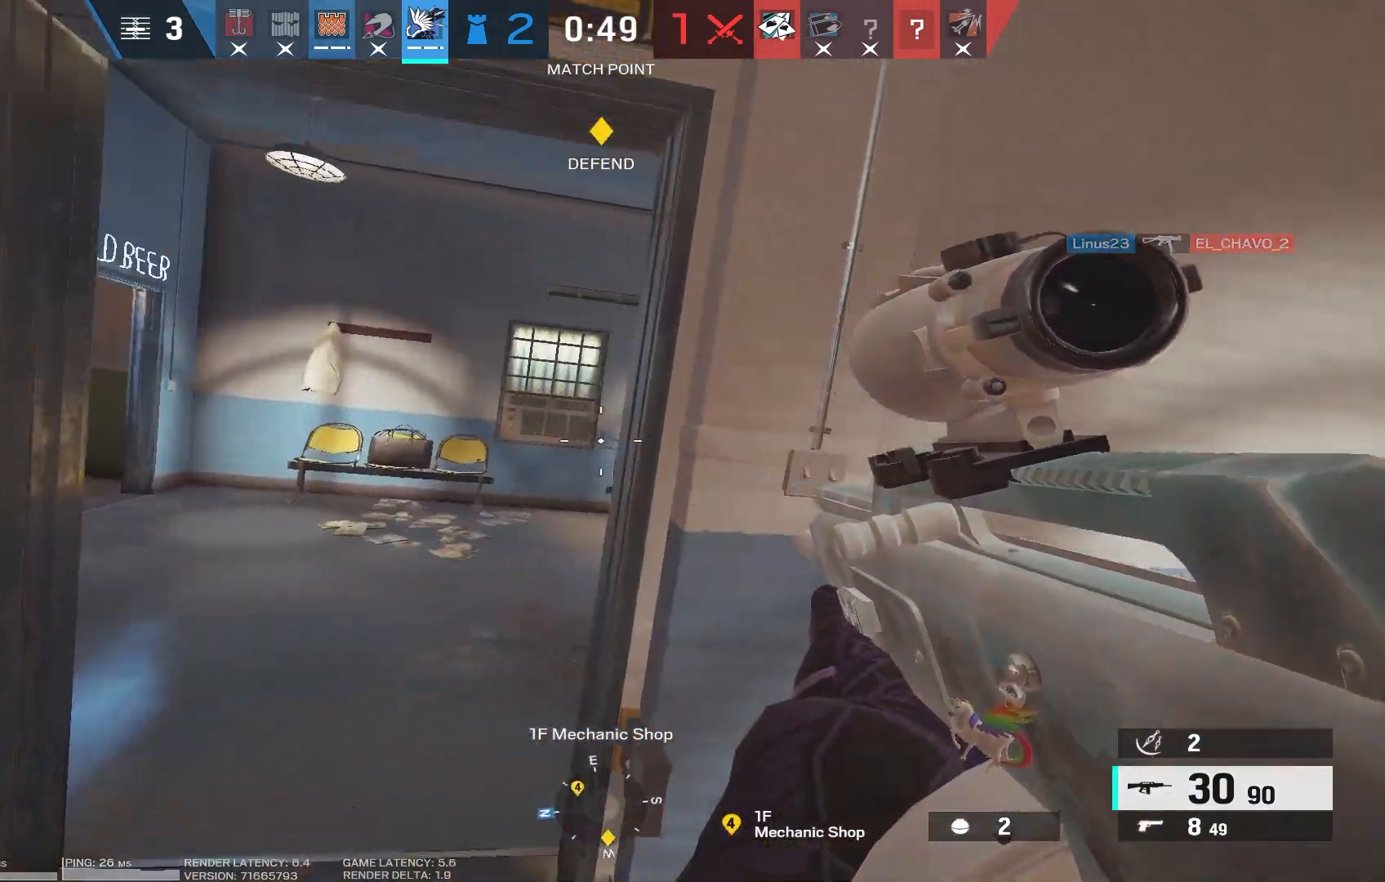
{"keys": [], "mouse": [], "events": [[483, "a", "up"]]}
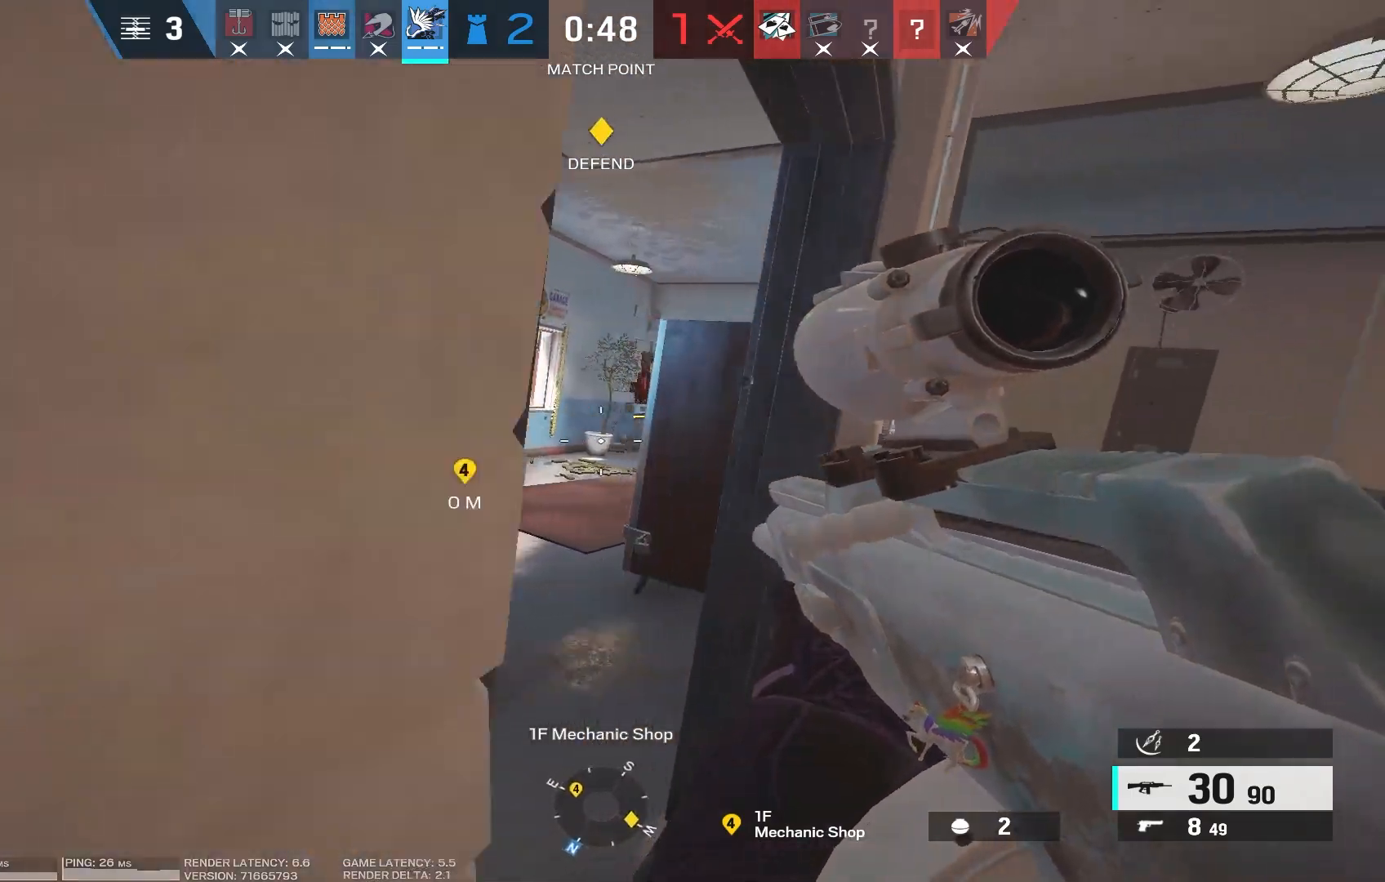
{"keys": ["d", "w"], "mouse": [], "events": [[33, "d", "down"], [233, "w", "down"]]}
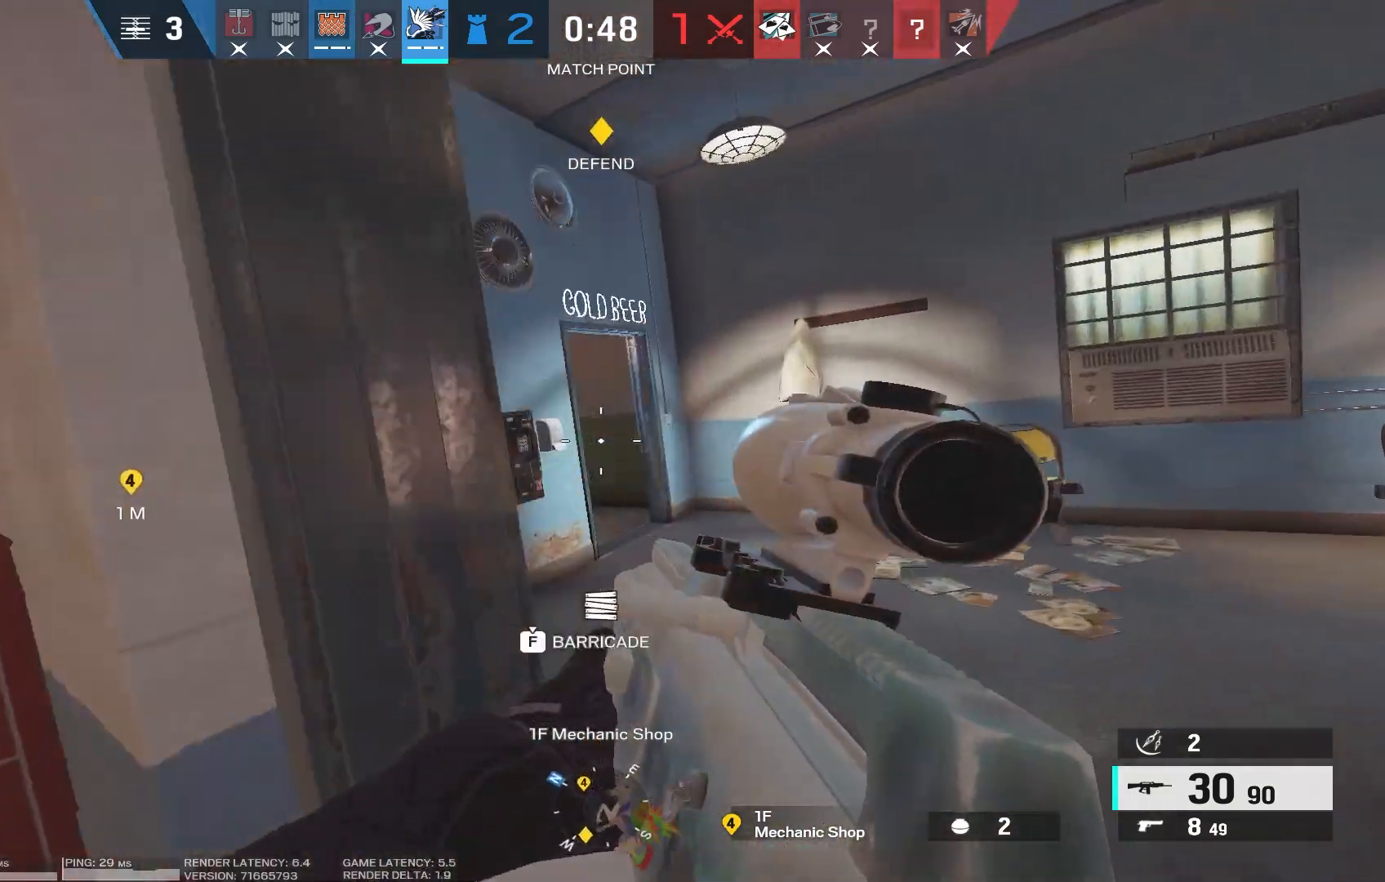
{"keys": ["a", "s"], "mouse": [], "events": [[133, "a", "down"], [150, "d", "up"], [216, "w", "up"], [483, "s", "down"]]}